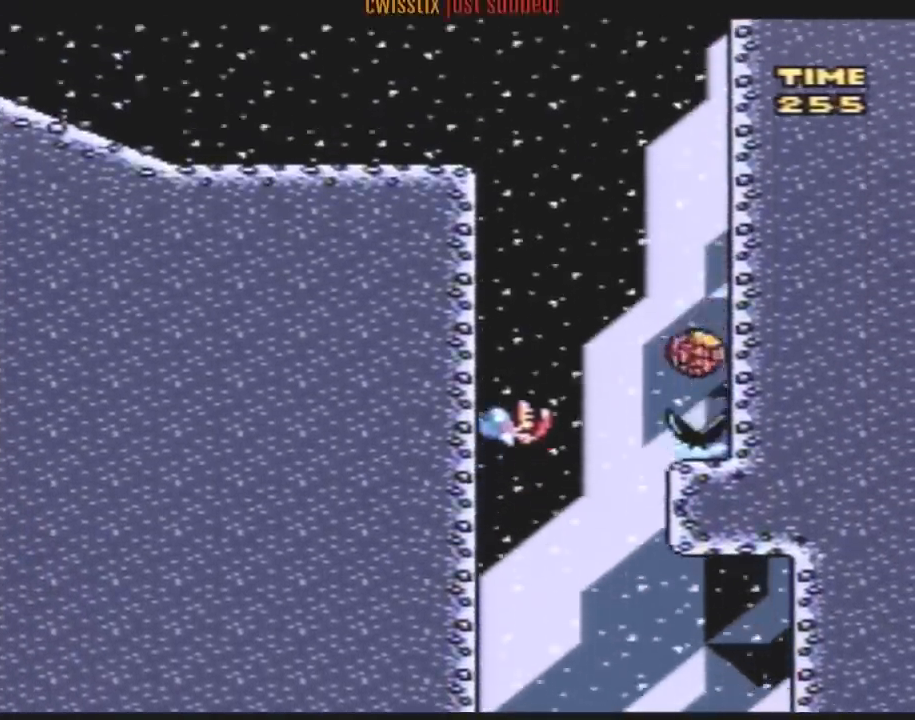
Gameplay with a controller (Nintendo layout); each line is a JSON object with the inputs held at the frame after it. "events" lists button and stick changes between this image and that frame as [ms after this image, input, new state], when the widget could be followed in between. Not read: L3 R3.
{"buttons": ["A", "Y", "DPAD_RIGHT"], "events": [[217, "A", "down"], [217, "DPAD_LEFT", "up"], [217, "DPAD_RIGHT", "down"]]}
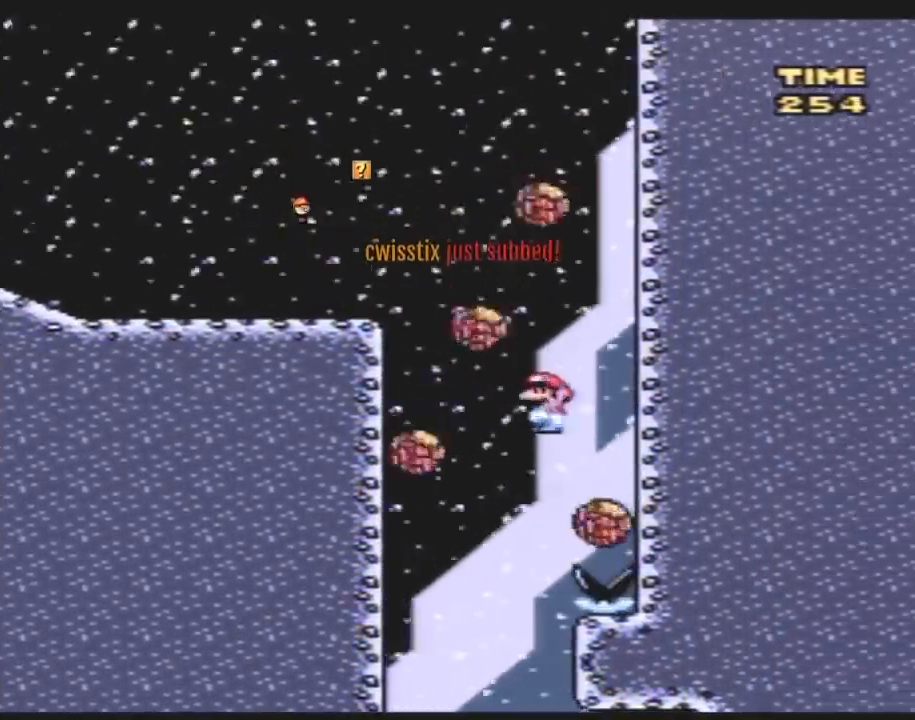
{"buttons": ["Y"], "events": [[150, "DPAD_RIGHT", "up"], [333, "A", "up"]]}
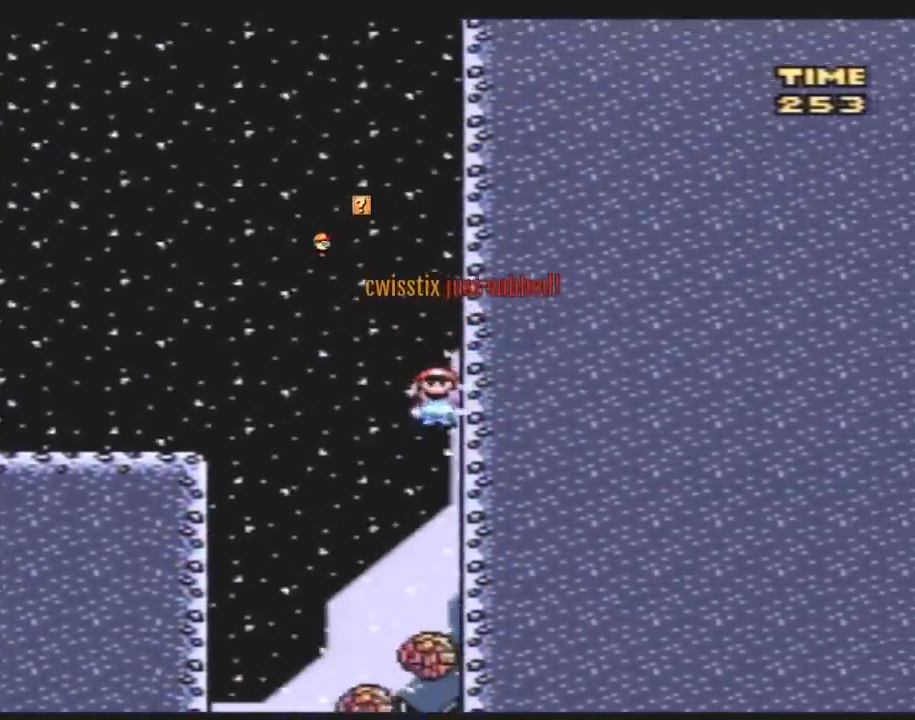
{"buttons": ["A", "Y", "DPAD_LEFT"], "events": [[33, "A", "down"], [383, "DPAD_LEFT", "down"]]}
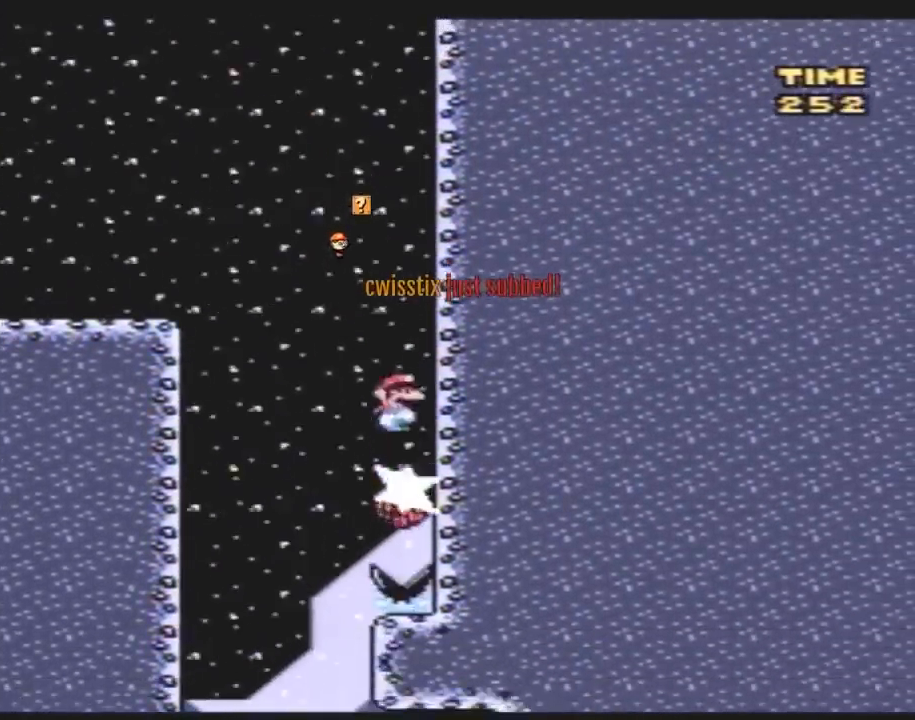
{"buttons": ["Y", "DPAD_LEFT"], "events": [[467, "A", "up"]]}
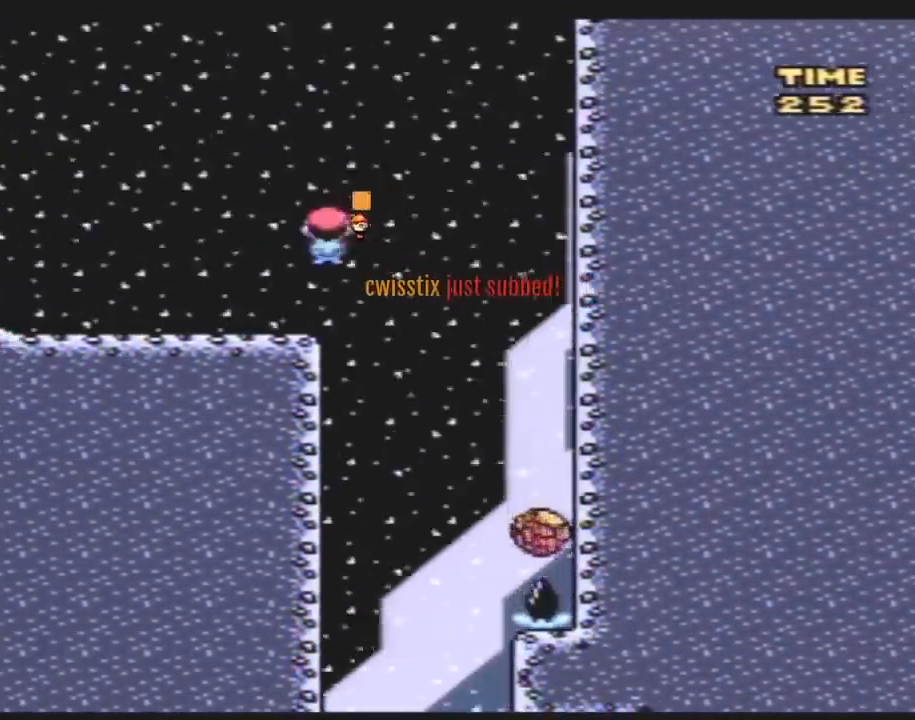
{"buttons": ["Y", "DPAD_LEFT"], "events": [[283, "B", "down"], [350, "B", "up"]]}
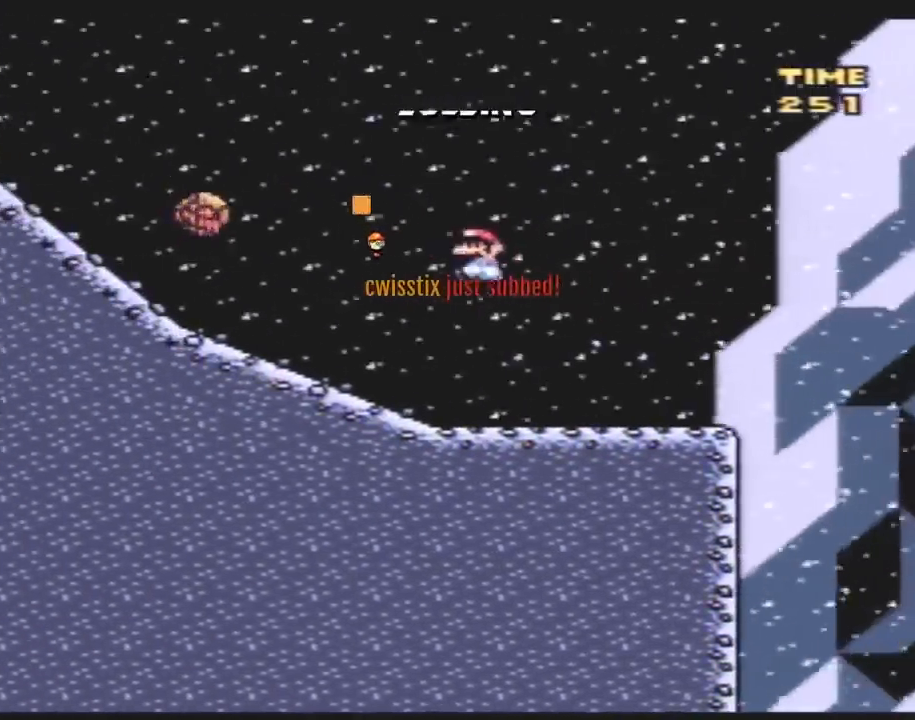
{"buttons": ["Y", "DPAD_DOWN"], "events": [[250, "DPAD_DOWN", "down"], [283, "DPAD_LEFT", "up"]]}
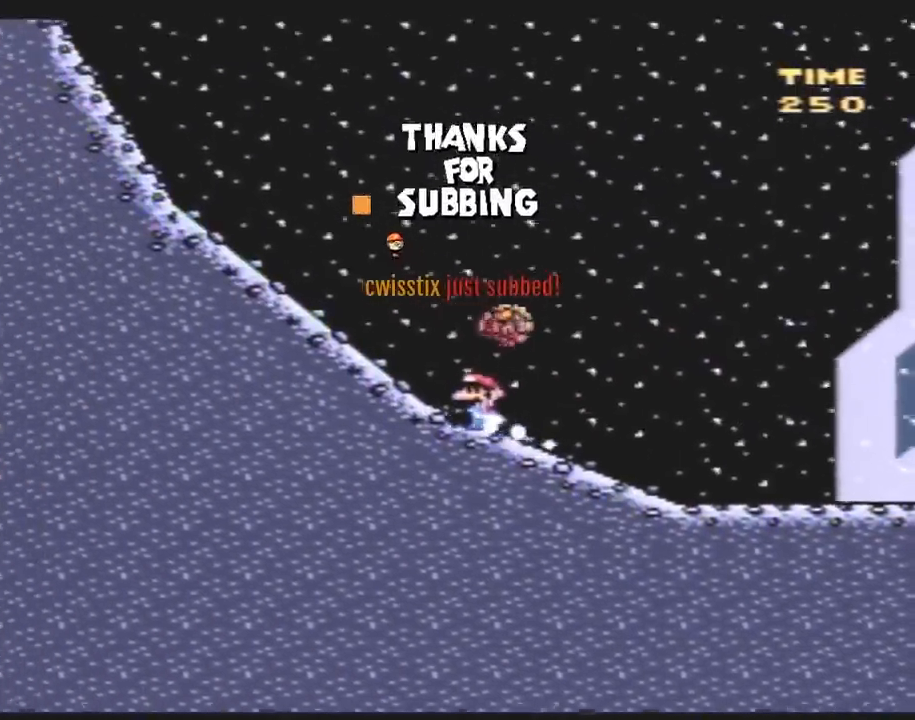
{"buttons": ["Y", "DPAD_DOWN"], "events": [[83, "DPAD_LEFT", "down"], [117, "B", "down"], [150, "DPAD_DOWN", "up"], [200, "B", "up"], [467, "DPAD_DOWN", "down"], [500, "DPAD_LEFT", "up"]]}
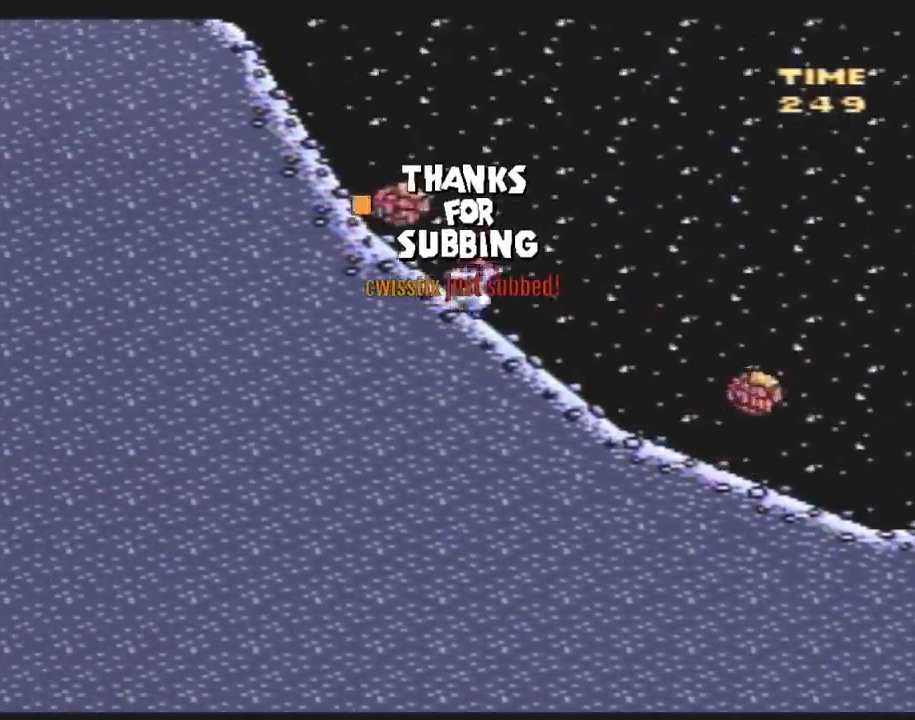
{"buttons": ["Y", "DPAD_LEFT"], "events": [[367, "B", "down"], [367, "DPAD_LEFT", "down"], [383, "DPAD_DOWN", "up"], [483, "B", "up"]]}
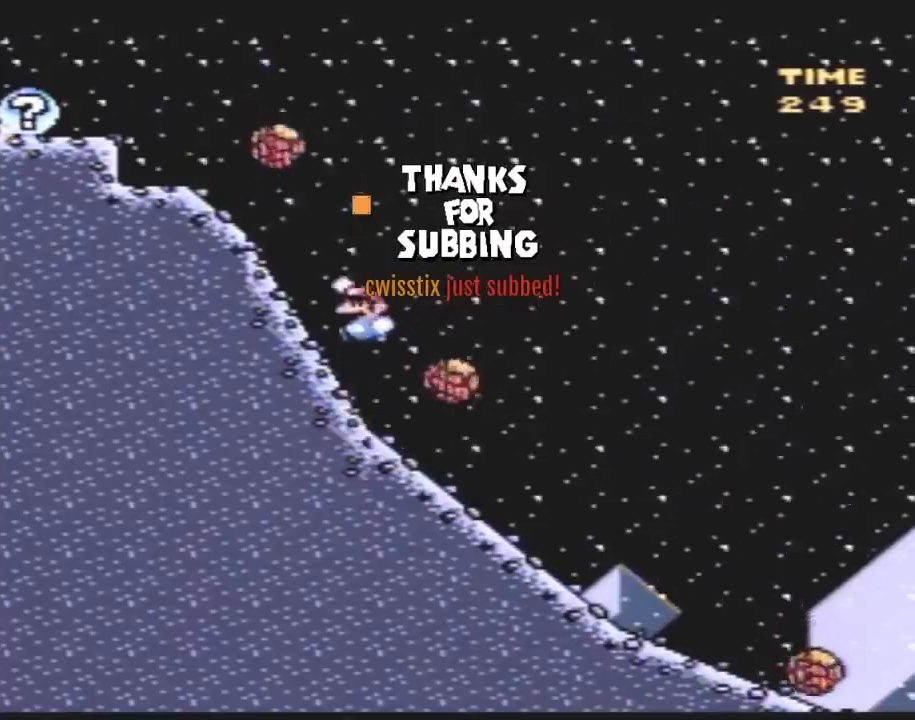
{"buttons": [], "events": [[100, "DPAD_DOWN", "down"], [150, "DPAD_LEFT", "up"], [483, "DPAD_DOWN", "up"], [483, "Y", "up"]]}
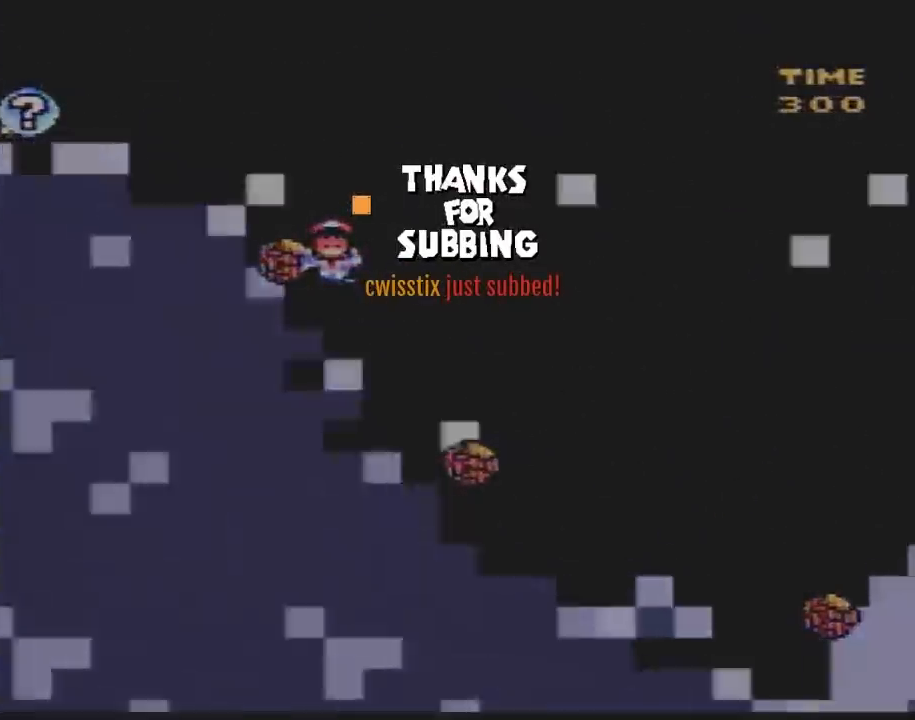
{"buttons": [], "events": []}
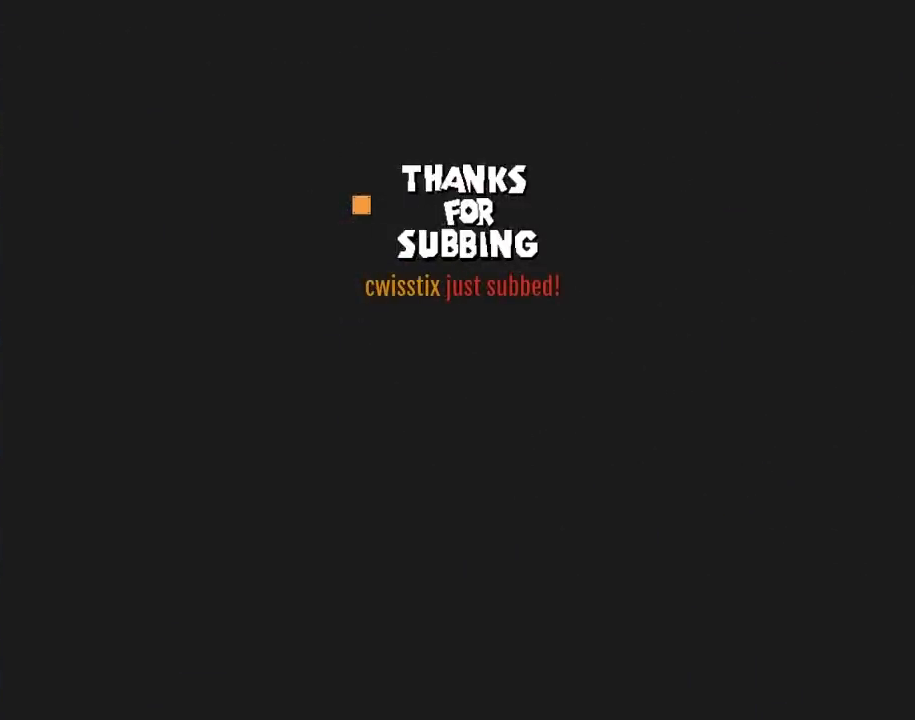
{"buttons": [], "events": []}
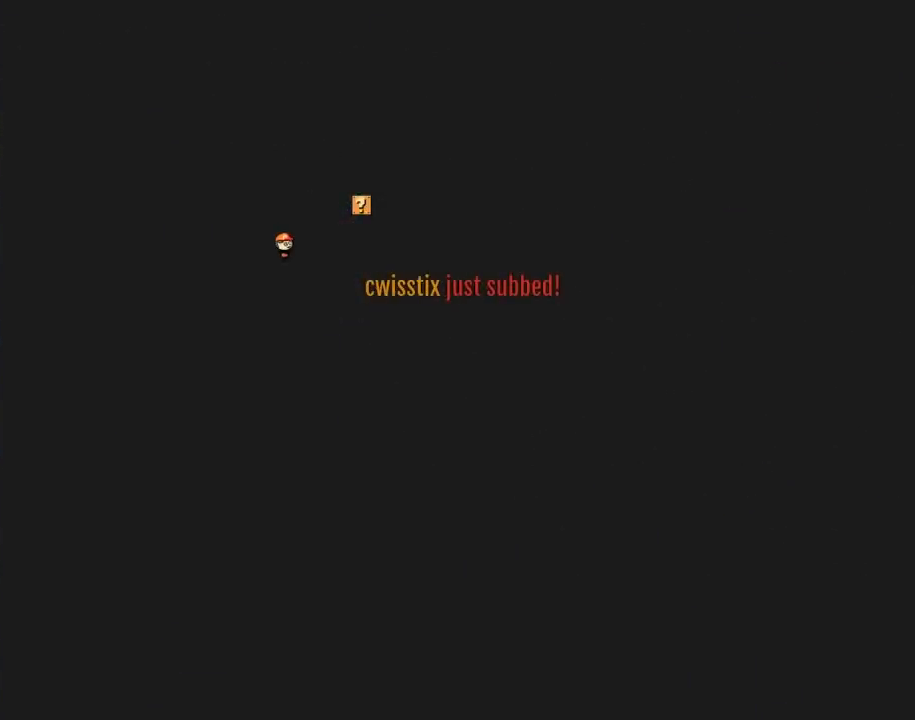
{"buttons": [], "events": []}
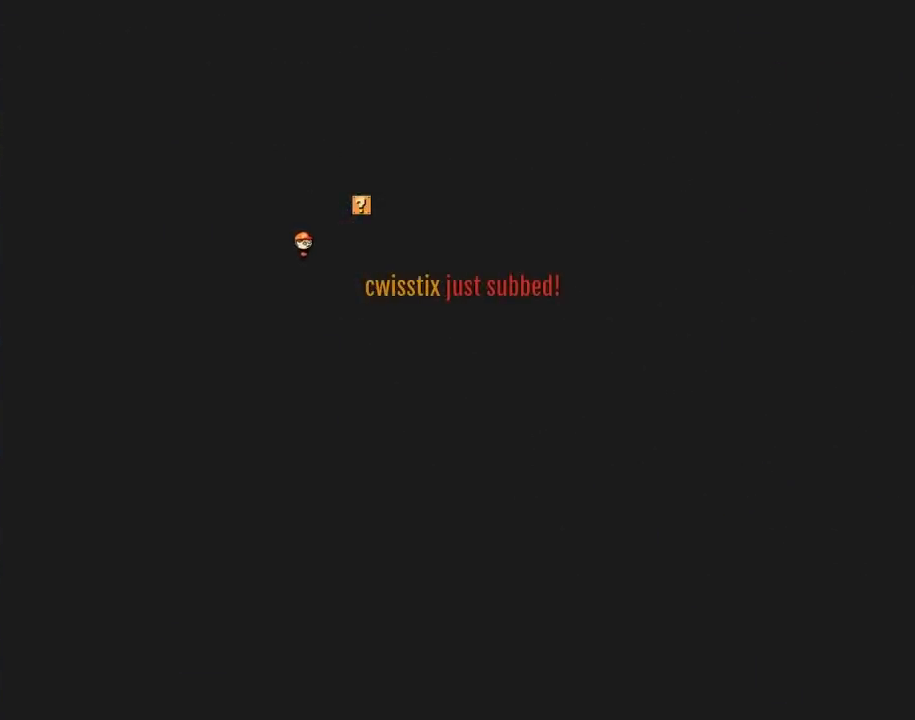
{"buttons": ["Y"], "events": [[350, "Y", "down"]]}
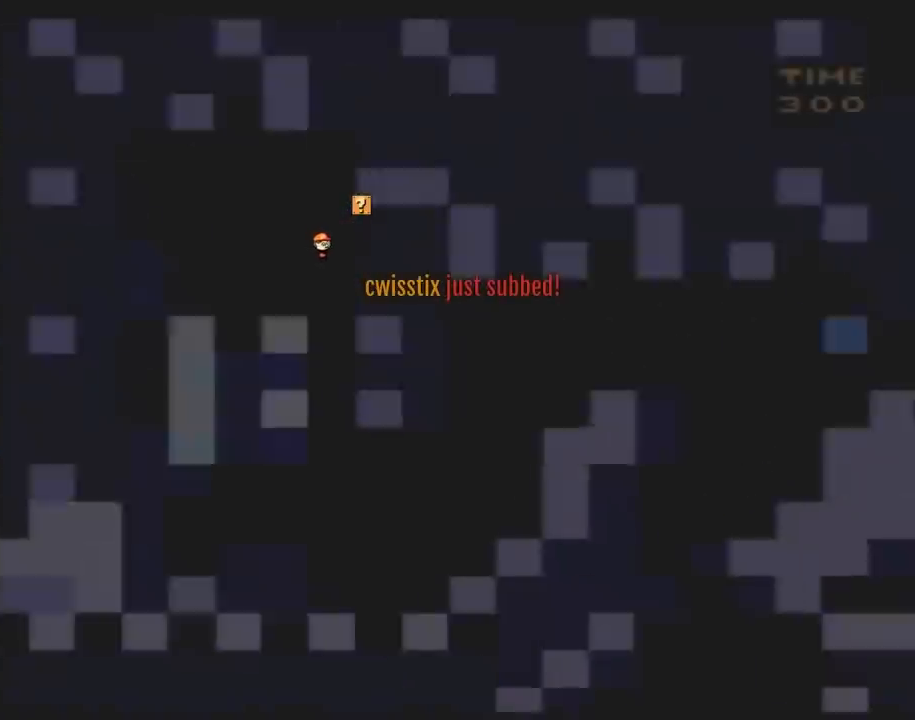
{"buttons": ["Y", "DPAD_RIGHT"], "events": [[300, "DPAD_RIGHT", "down"]]}
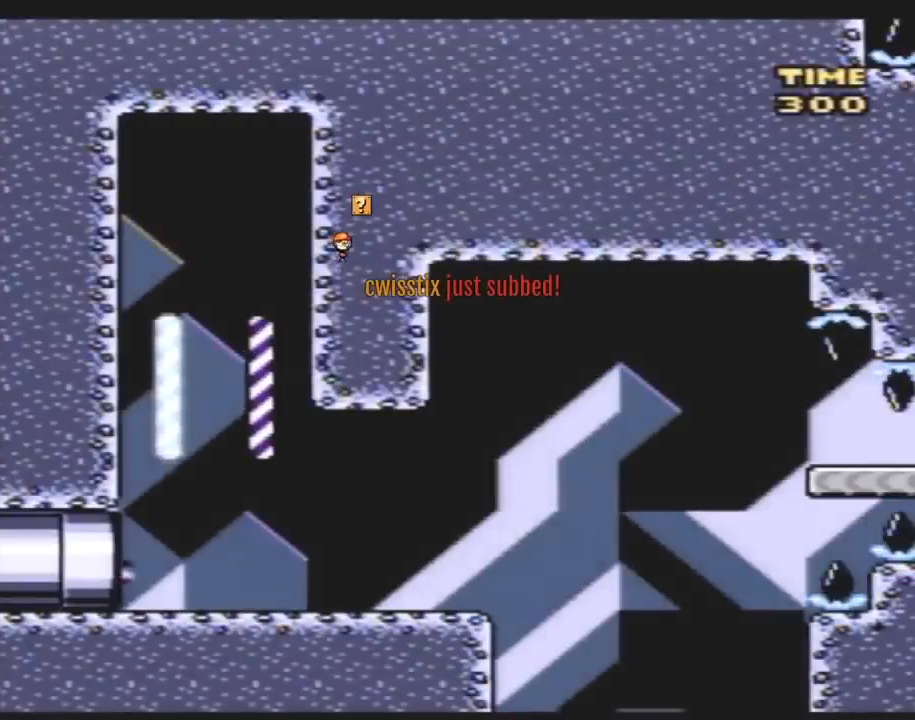
{"buttons": ["Y", "DPAD_RIGHT"], "events": []}
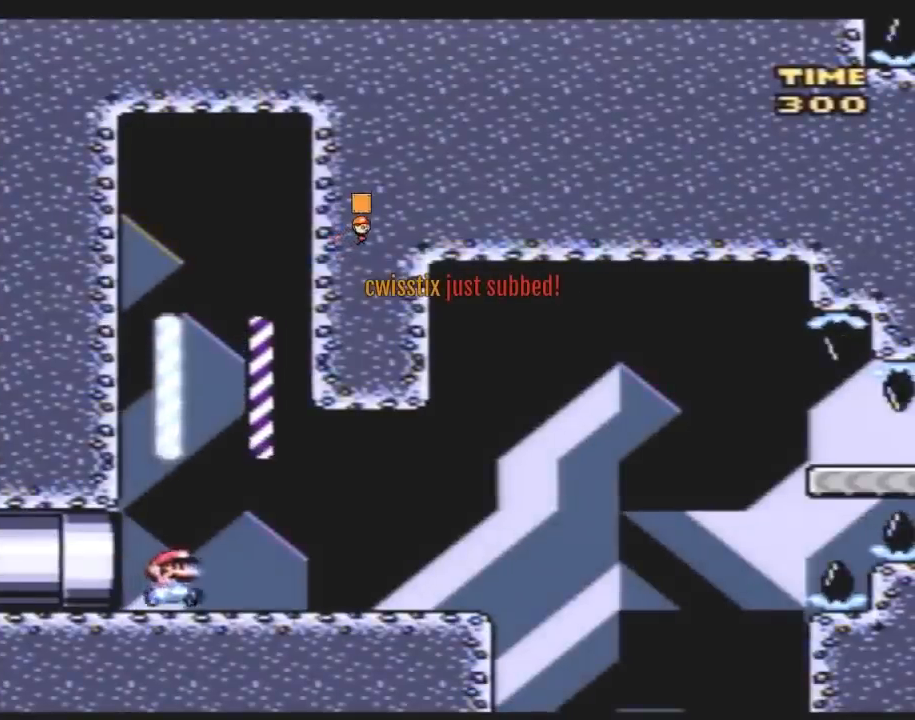
{"buttons": ["Y", "DPAD_RIGHT"], "events": []}
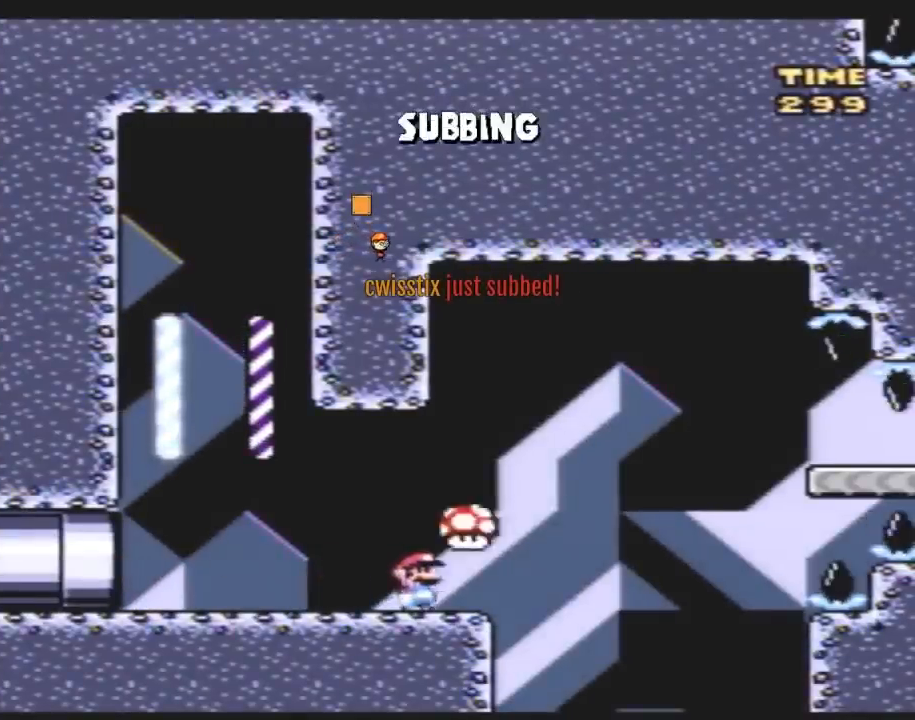
{"buttons": ["B", "Y", "DPAD_LEFT"], "events": [[117, "B", "down"], [317, "DPAD_RIGHT", "up"], [333, "DPAD_LEFT", "down"]]}
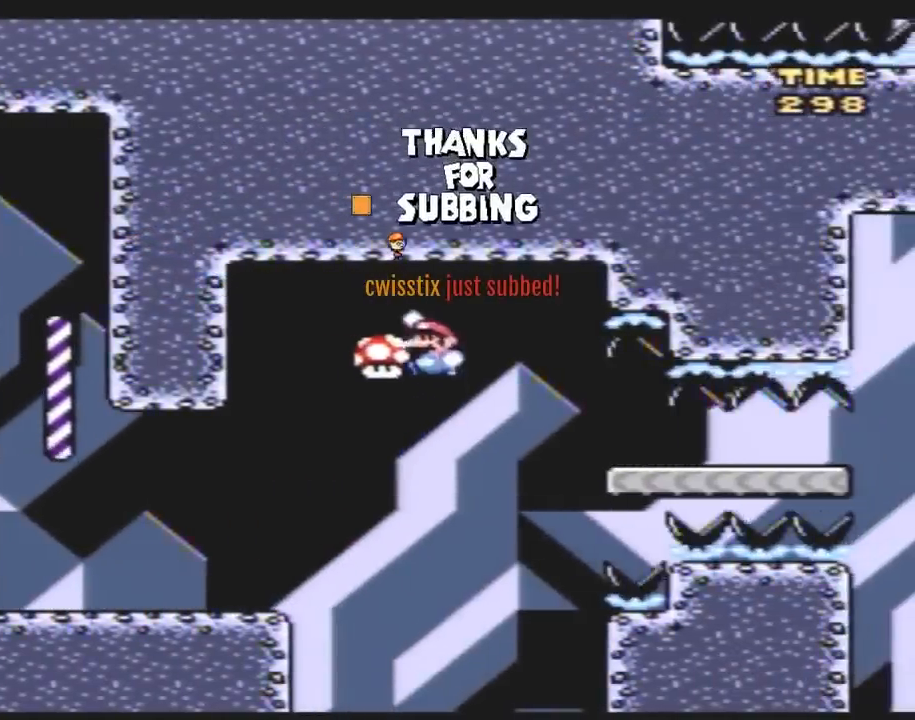
{"buttons": ["B", "Y", "DPAD_LEFT"], "events": [[117, "DPAD_LEFT", "up"], [317, "DPAD_LEFT", "down"]]}
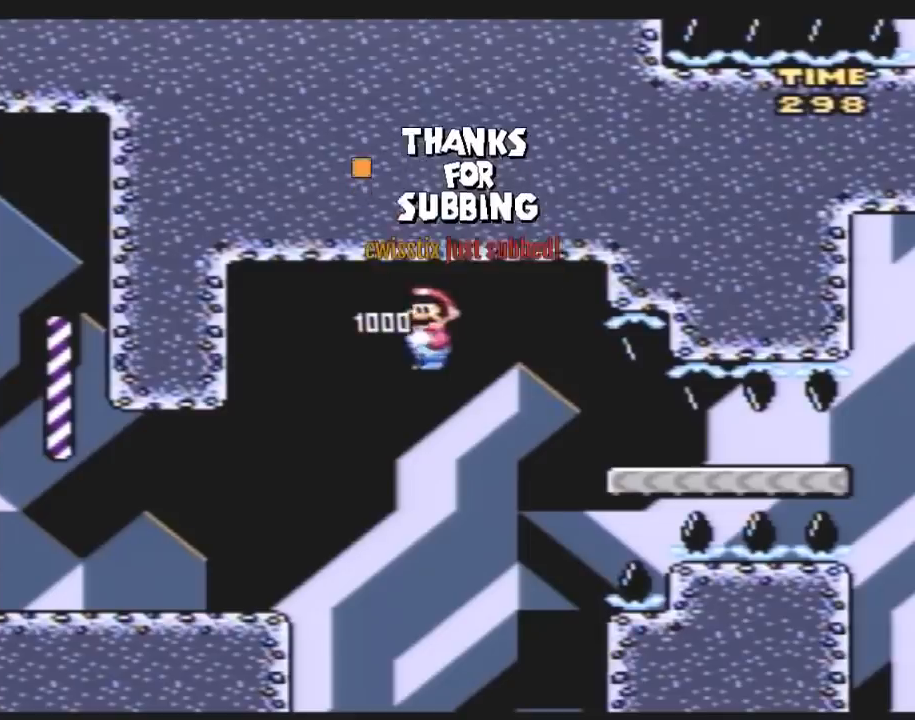
{"buttons": ["Y", "DPAD_LEFT"], "events": [[250, "B", "up"]]}
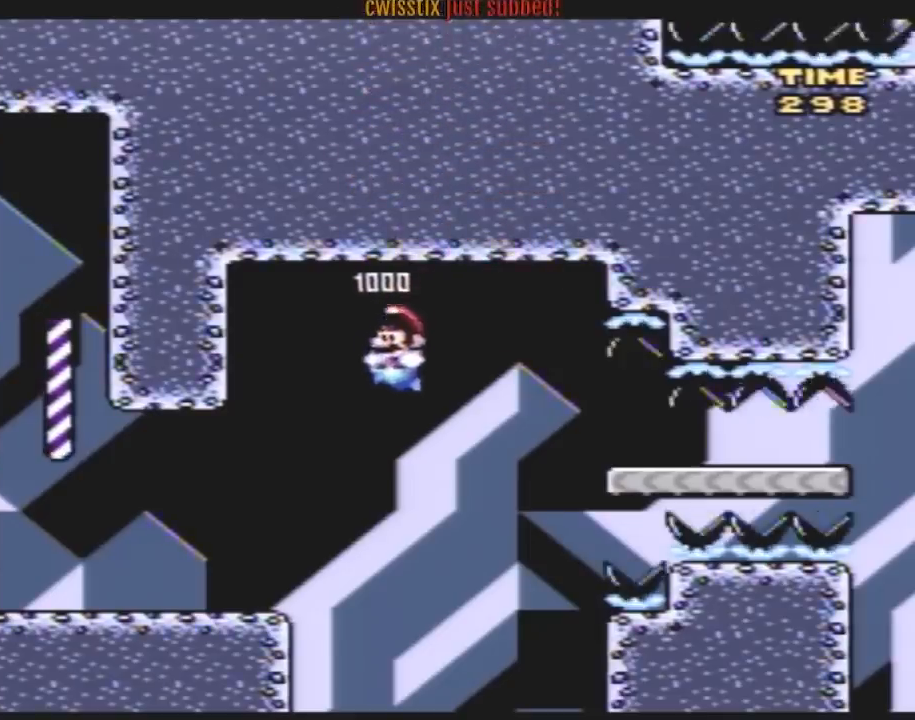
{"buttons": ["Y", "DPAD_LEFT"], "events": []}
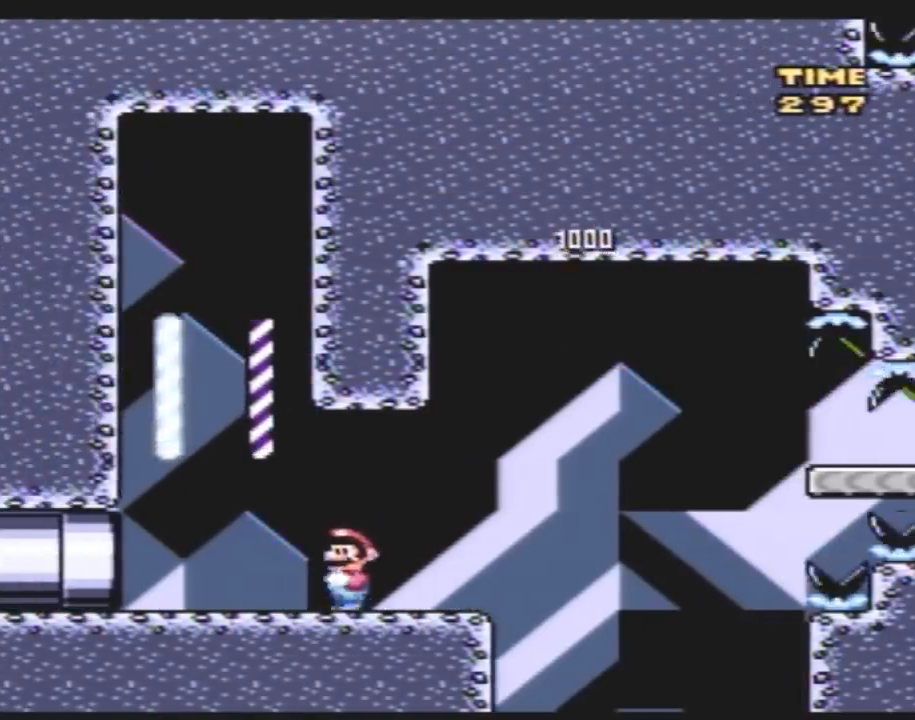
{"buttons": ["Y", "DPAD_RIGHT"], "events": [[67, "A", "down"], [183, "A", "up"], [183, "DPAD_LEFT", "up"], [183, "DPAD_RIGHT", "down"]]}
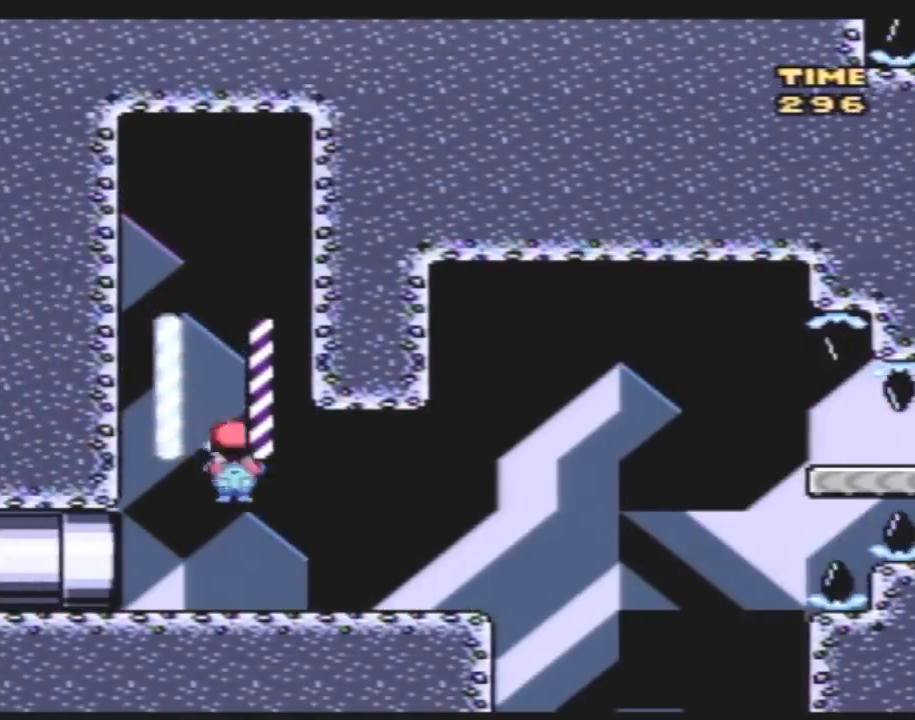
{"buttons": ["B", "Y", "DPAD_DOWN"], "events": [[433, "DPAD_DOWN", "down"], [467, "DPAD_RIGHT", "up"], [500, "B", "down"]]}
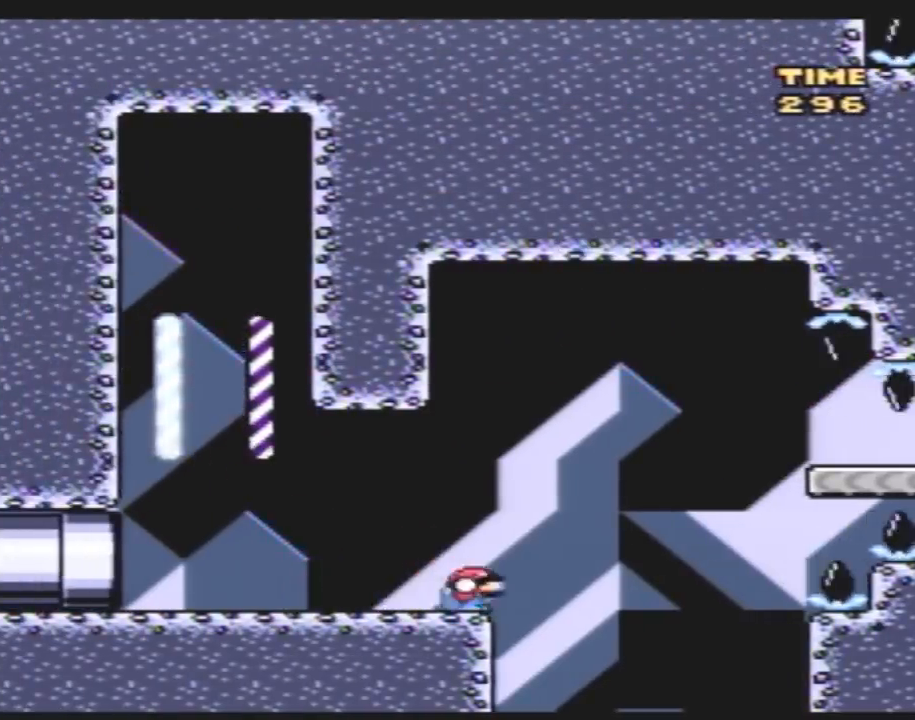
{"buttons": ["Y", "DPAD_RIGHT"], "events": [[33, "DPAD_RIGHT", "down"], [67, "DPAD_DOWN", "up"], [433, "B", "up"]]}
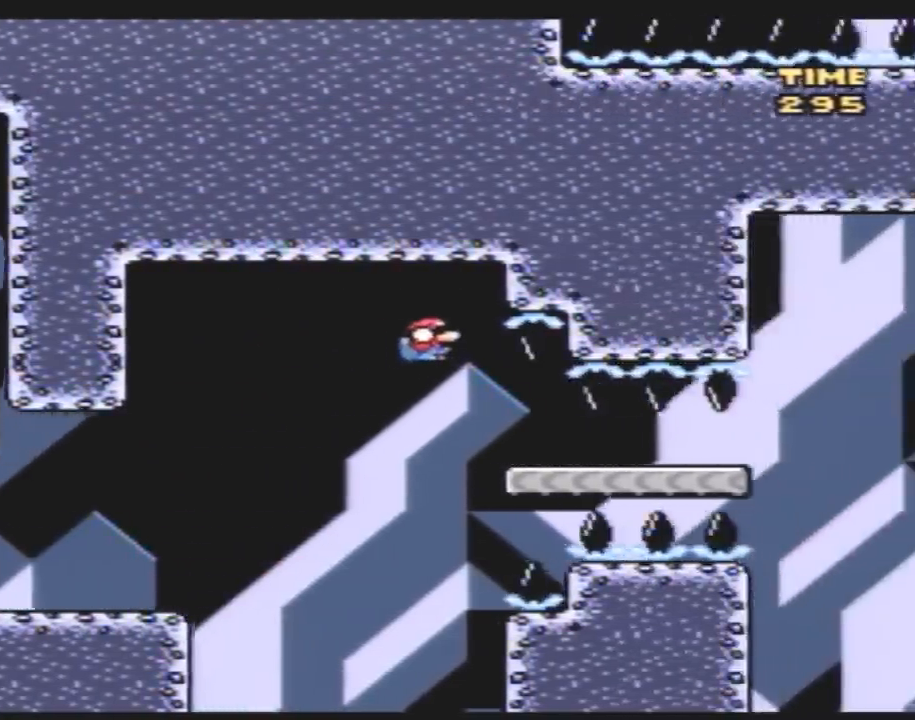
{"buttons": ["Y", "DPAD_DOWN"], "events": [[117, "DPAD_DOWN", "down"], [183, "DPAD_RIGHT", "up"]]}
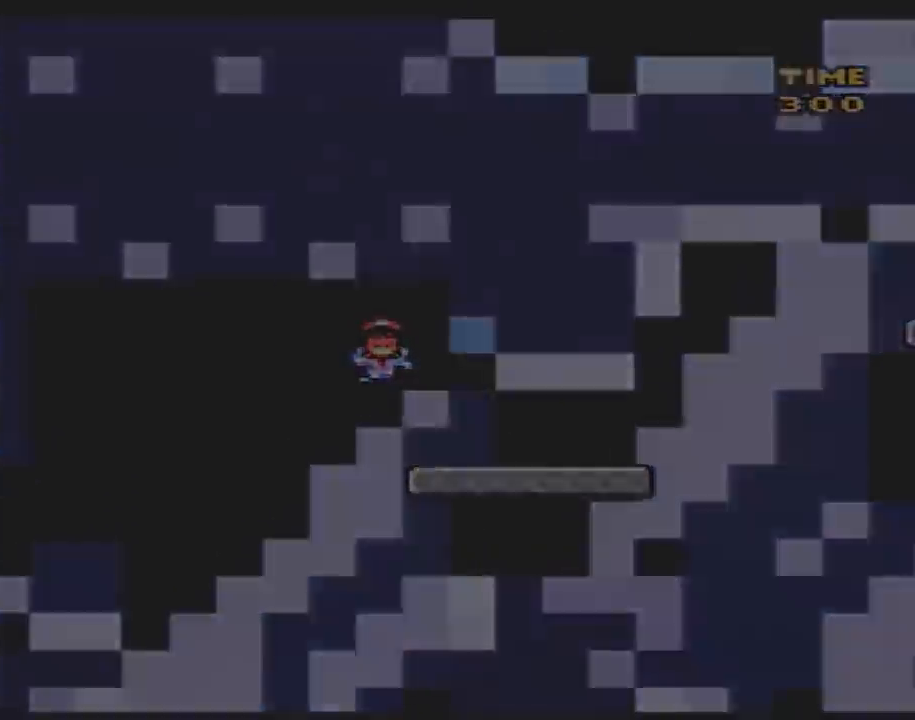
{"buttons": [], "events": [[50, "DPAD_DOWN", "up"], [50, "Y", "up"]]}
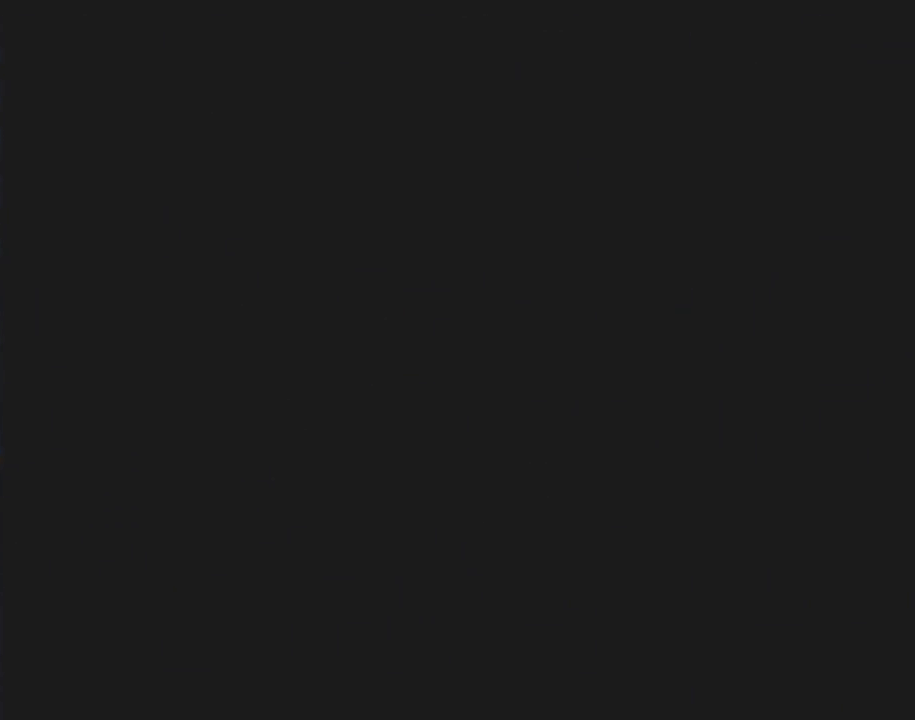
{"buttons": [], "events": []}
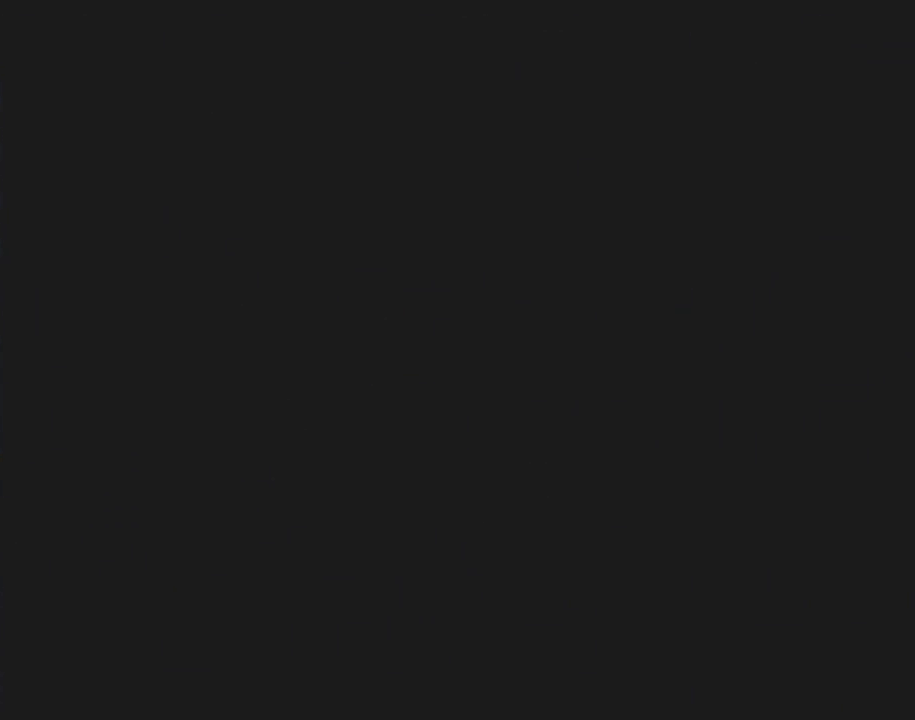
{"buttons": [], "events": []}
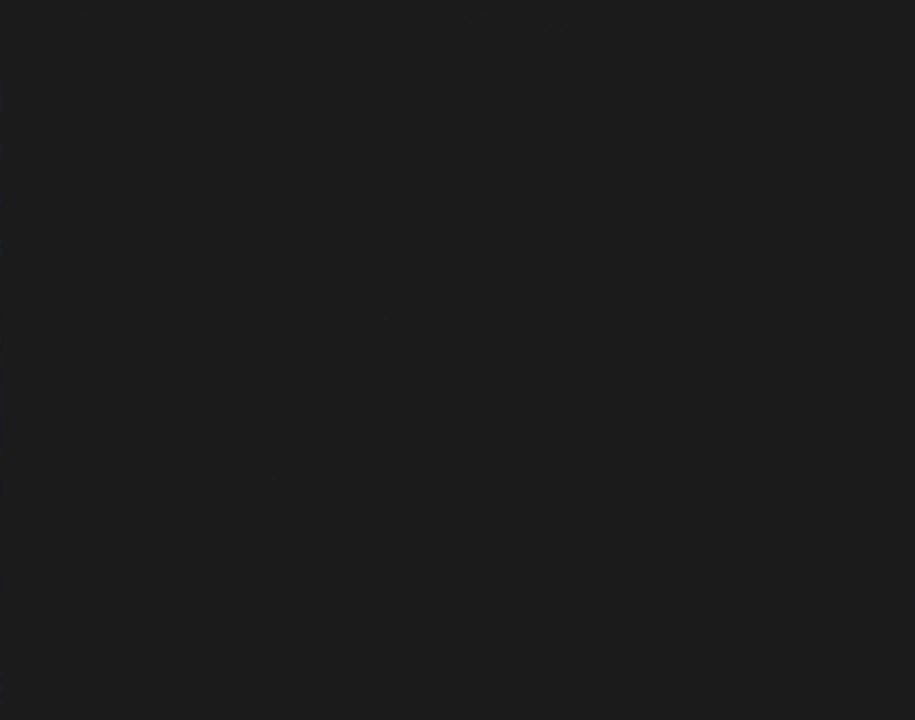
{"buttons": ["Y", "DPAD_RIGHT"], "events": [[300, "DPAD_RIGHT", "down"], [300, "Y", "down"]]}
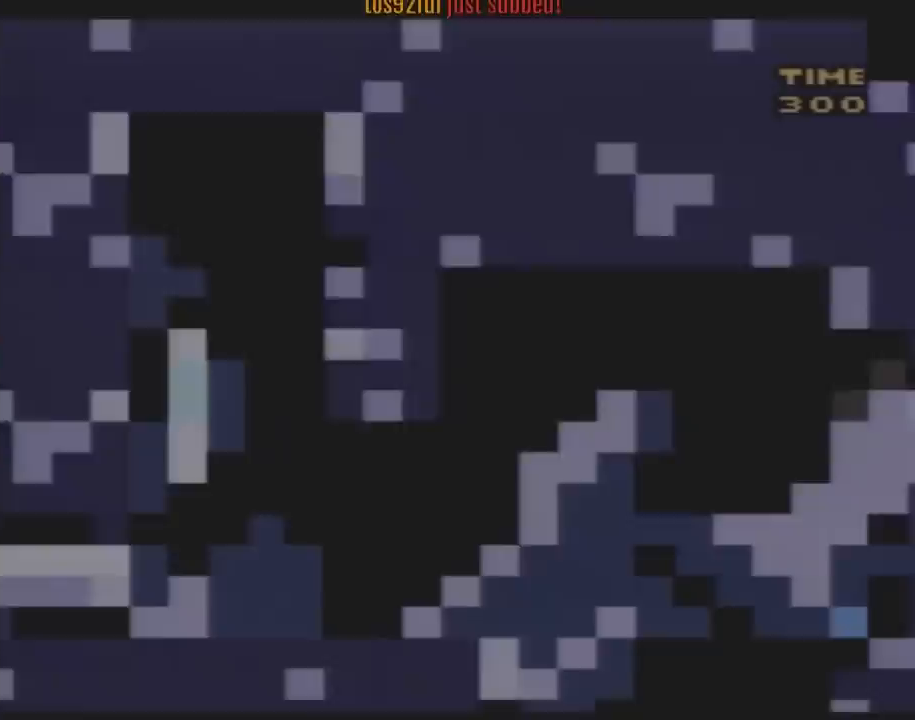
{"buttons": ["Y", "DPAD_RIGHT"], "events": []}
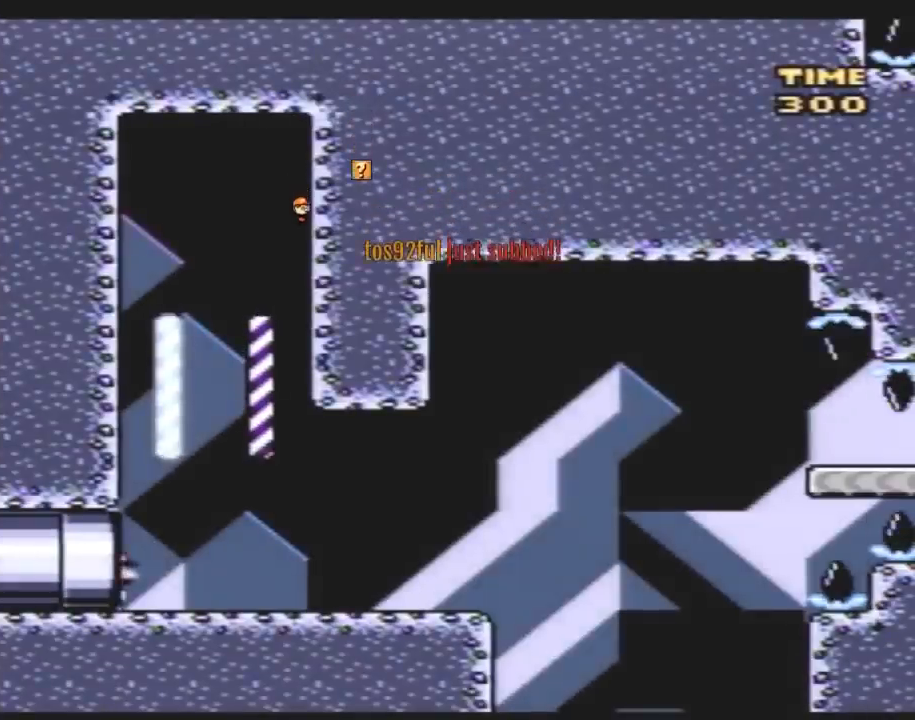
{"buttons": ["Y", "DPAD_RIGHT"], "events": []}